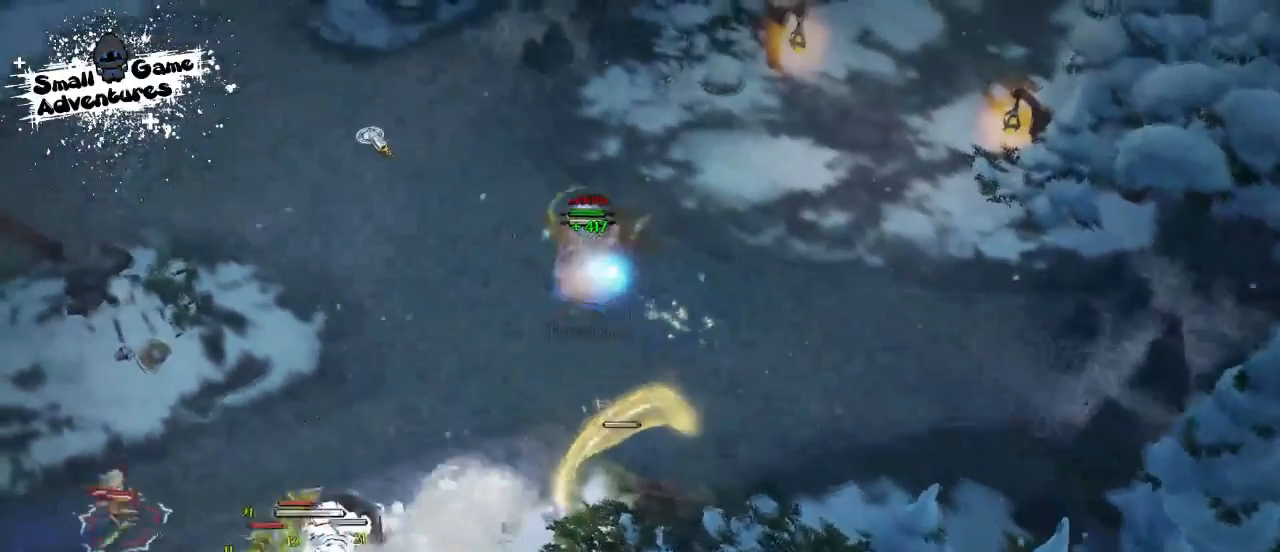
Gameplay with keyboard; each line is a JSON object with the keys held at the frame after it. "events" lists presses ("down") and releases ("up") of "1", "2", "3", "4", "5", "6", "7", "8", "9", "a", "alt", "b", "c", "caps_lock", "ctrl", "d", "e", "f", "g", "h", "i", "j", "k", "m", "n", "q", "r", "s", "shift", "space", "super", "t", "tab", "tilde", "u", "v", "w", "x", "y" and "z" between this image and that frame as [ms after this image, input, new state], when the widget could be followed in between. No other keys are recorded. Mouse input is not recorded.
{"keys": [], "events": []}
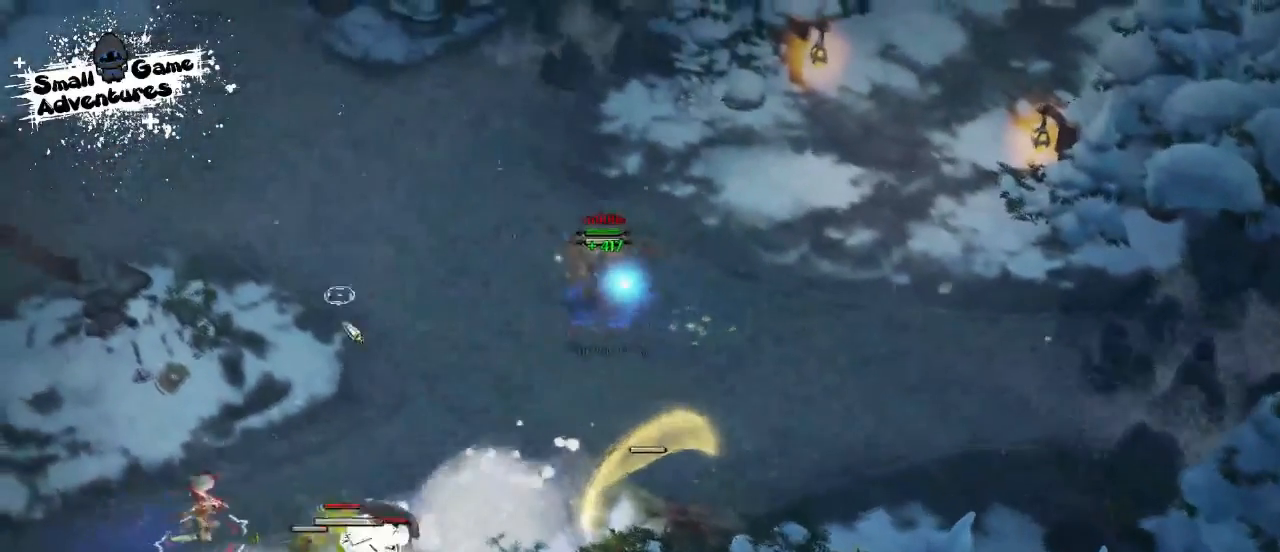
{"keys": ["4"], "events": [[267, "4", "down"], [367, "4", "up"], [433, "4", "down"]]}
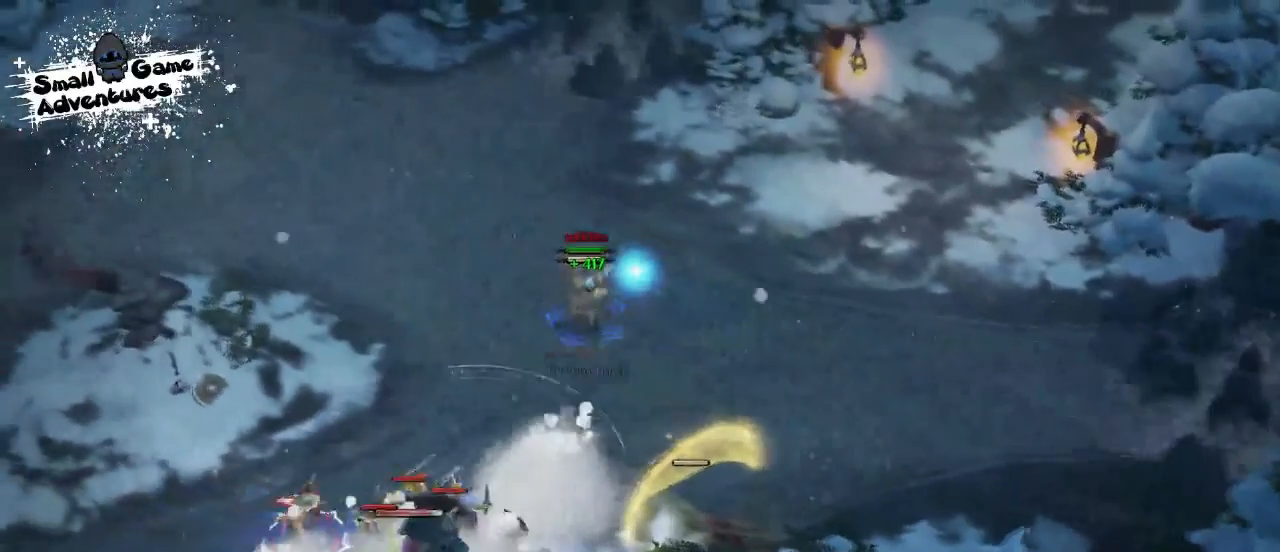
{"keys": [], "events": [[67, "4", "up"], [133, "4", "down"], [200, "4", "up"]]}
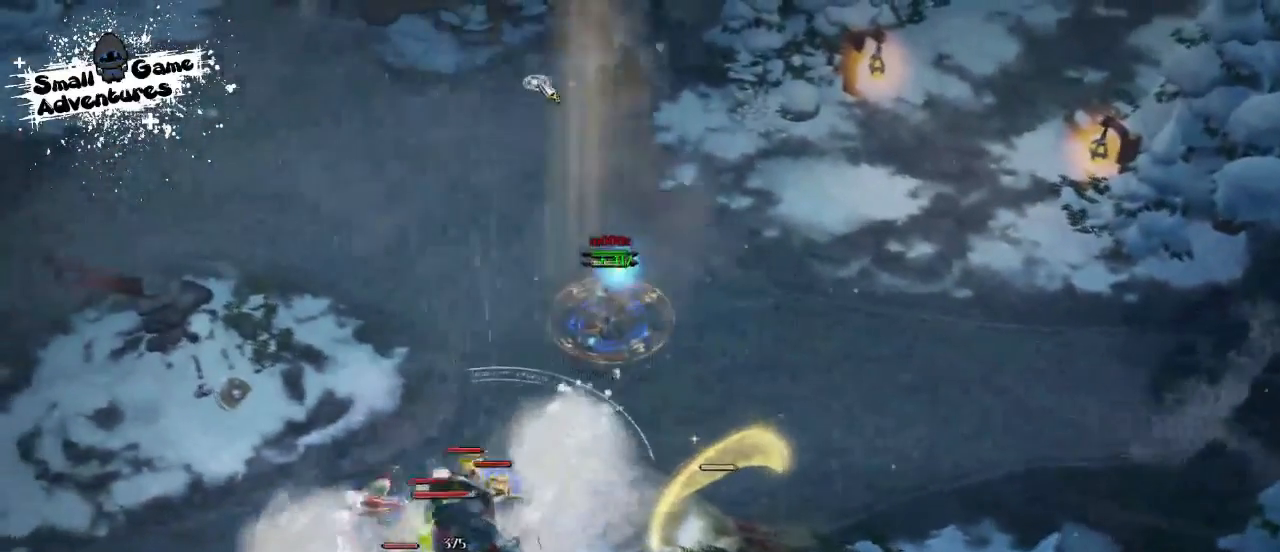
{"keys": [], "events": []}
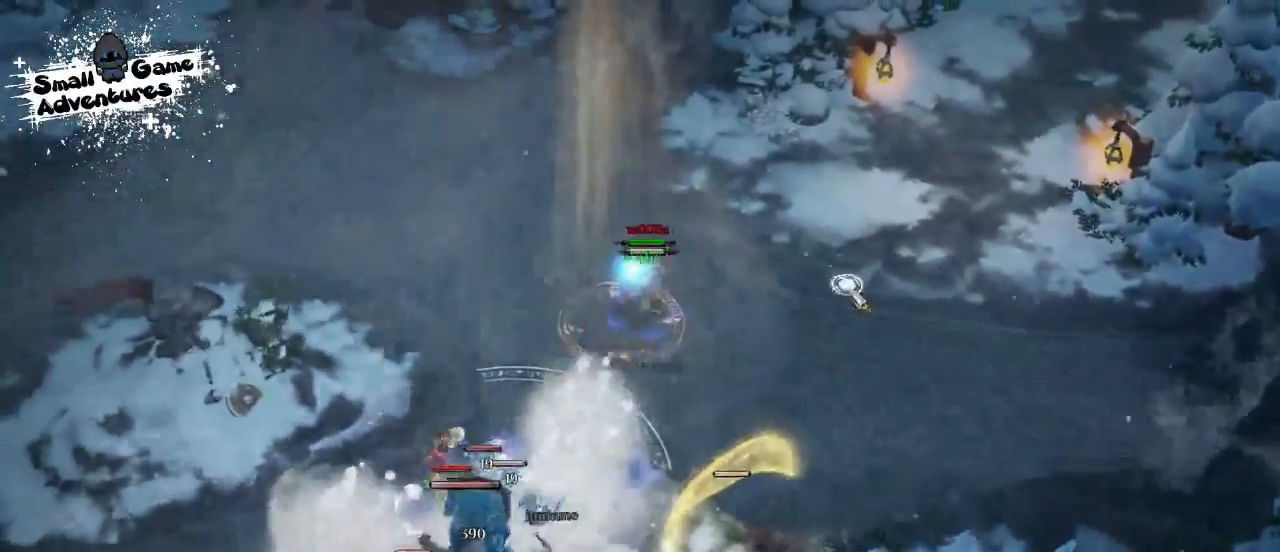
{"keys": [], "events": []}
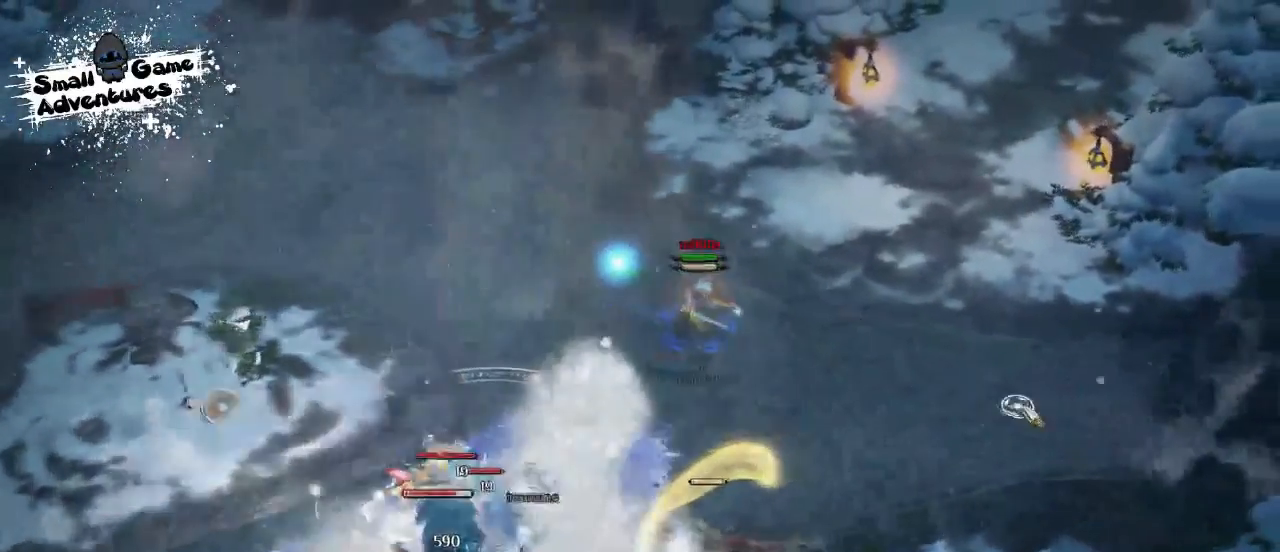
{"keys": [], "events": []}
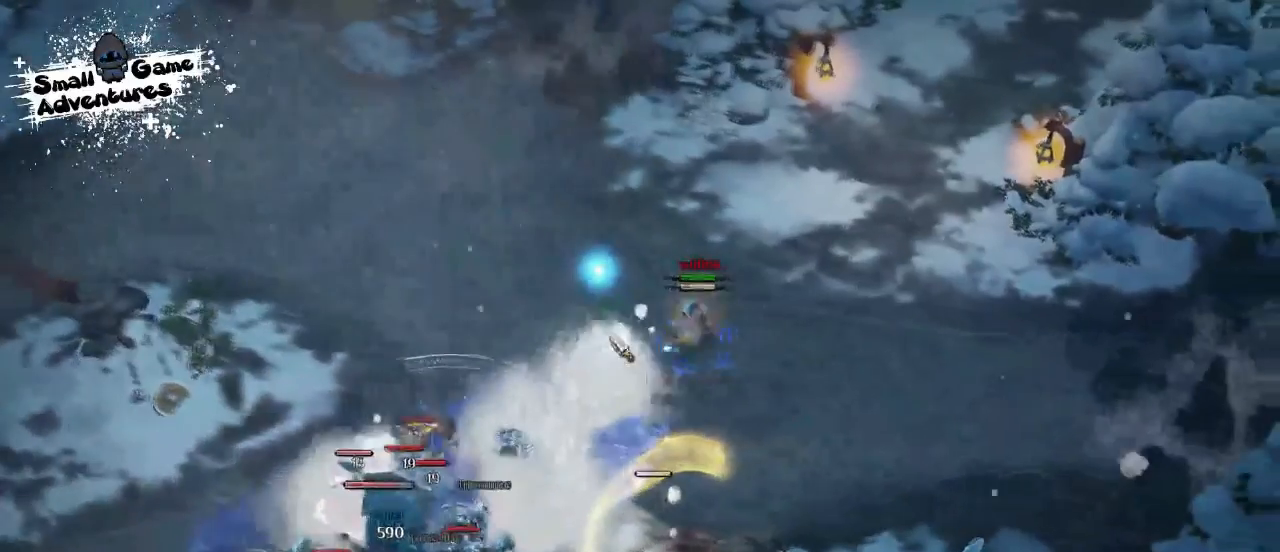
{"keys": [], "events": []}
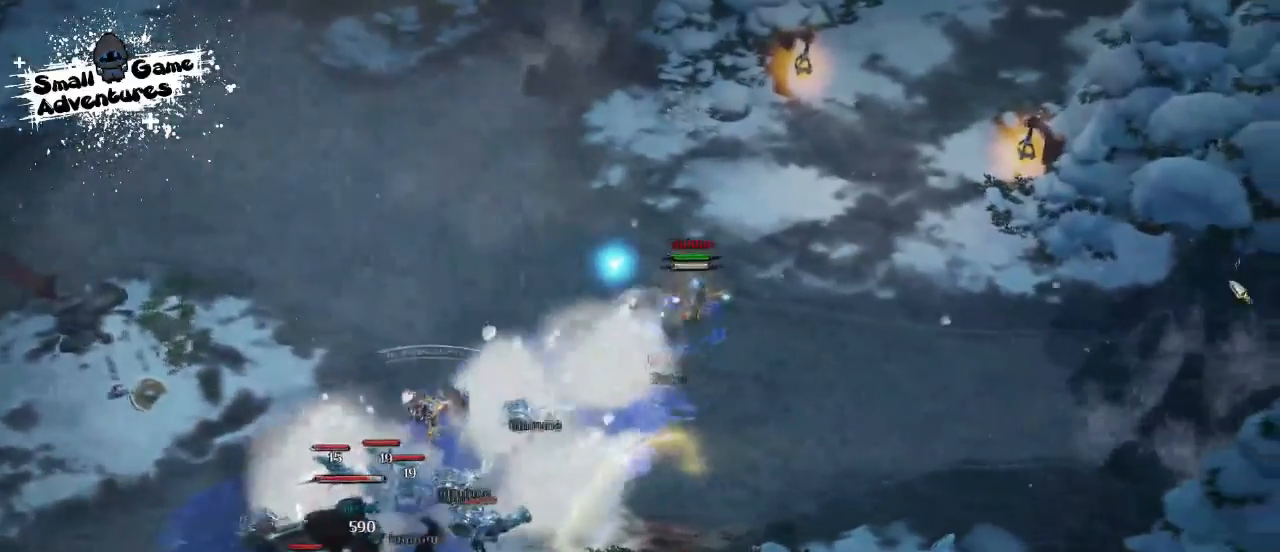
{"keys": [], "events": []}
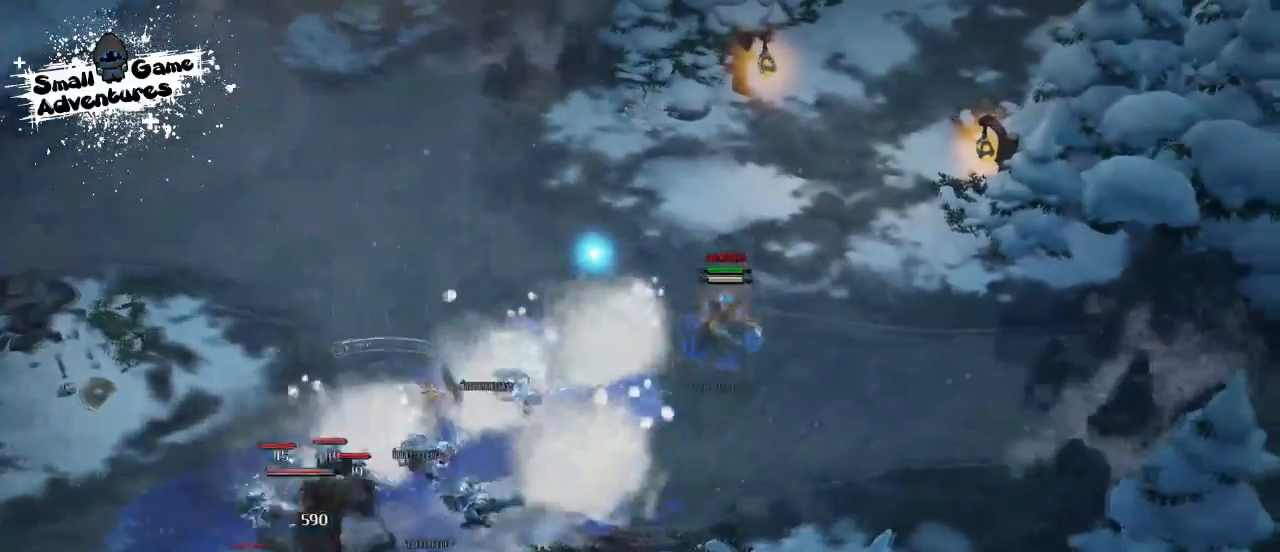
{"keys": ["d"], "events": [[333, "d", "down"], [333, "r", "down"], [500, "r", "up"]]}
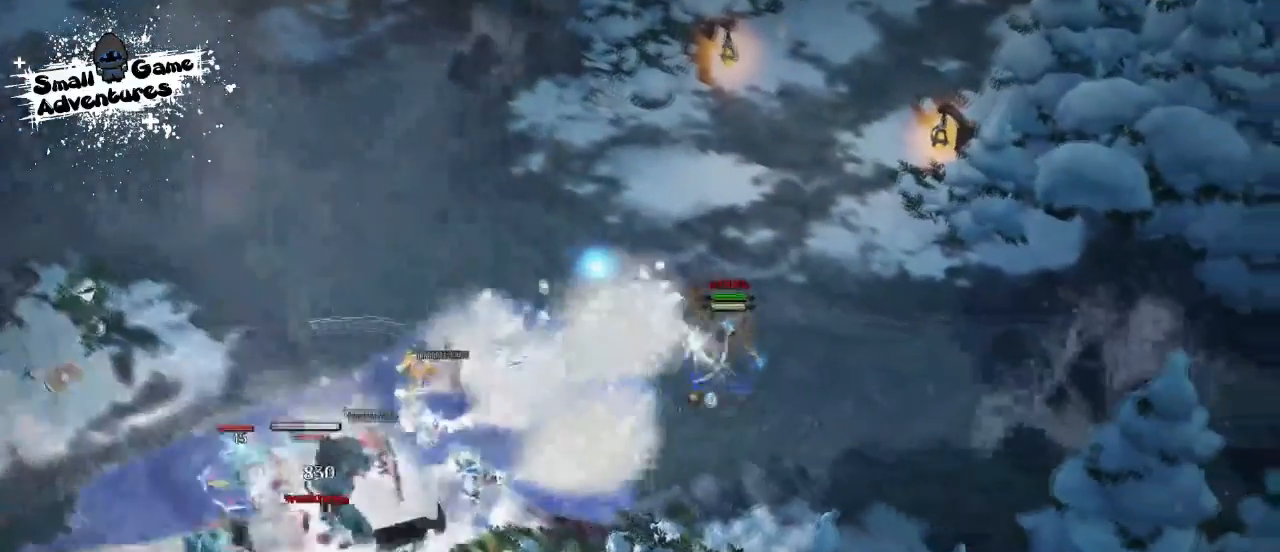
{"keys": [], "events": [[33, "r", "down"], [67, "d", "up"], [100, "r", "up"], [233, "e", "down"], [267, "e", "up"]]}
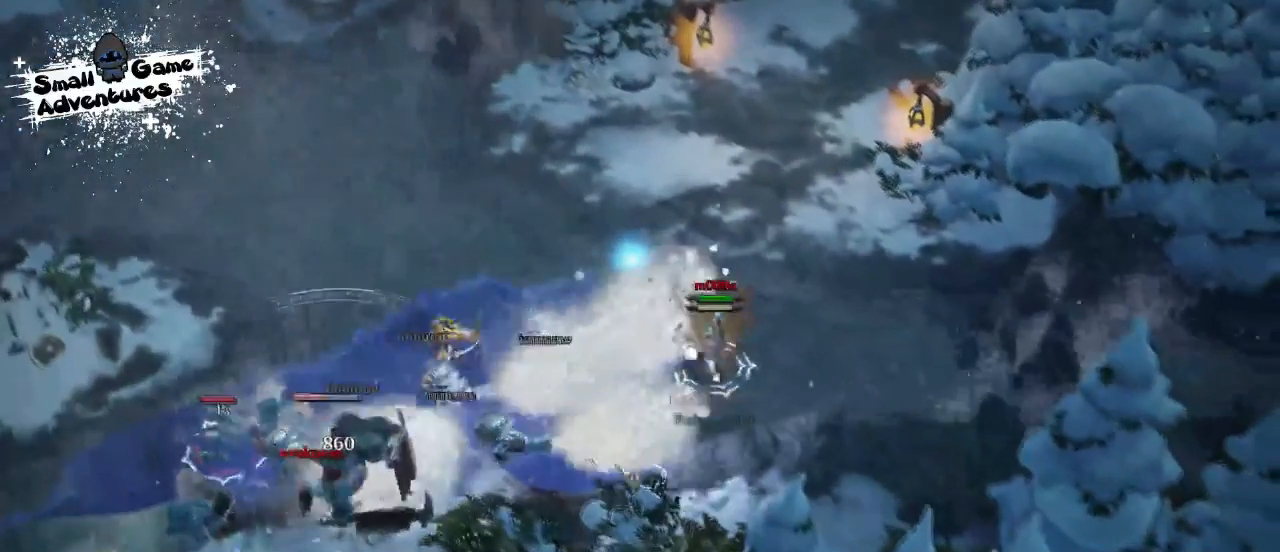
{"keys": [], "events": []}
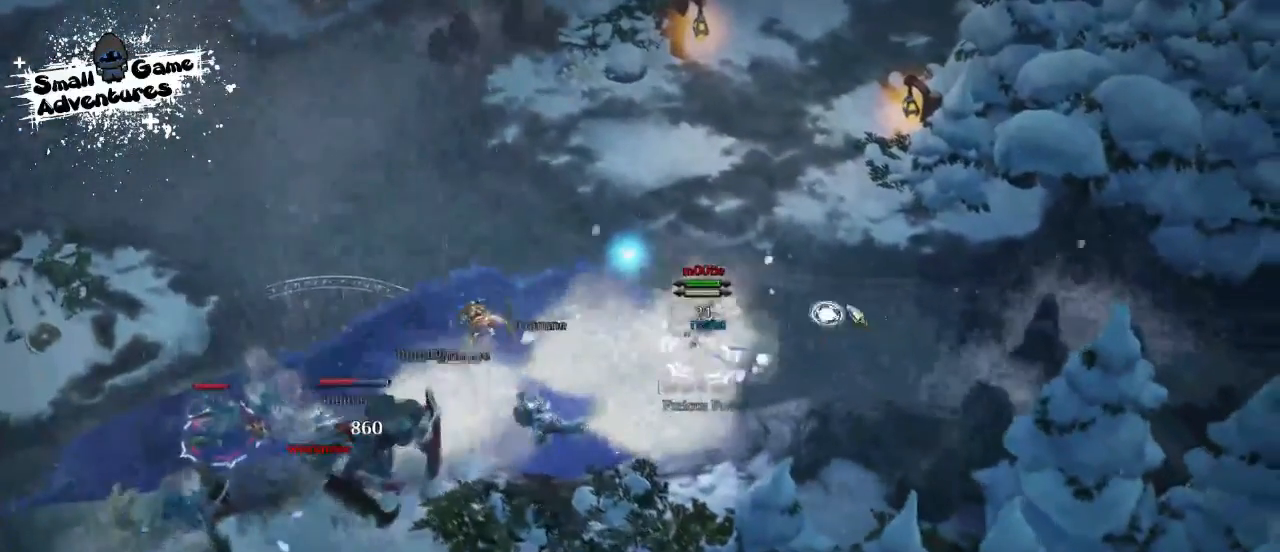
{"keys": ["shift"], "events": [[200, "shift", "down"], [367, "s", "down"], [433, "f", "down"], [433, "s", "up"], [500, "f", "up"]]}
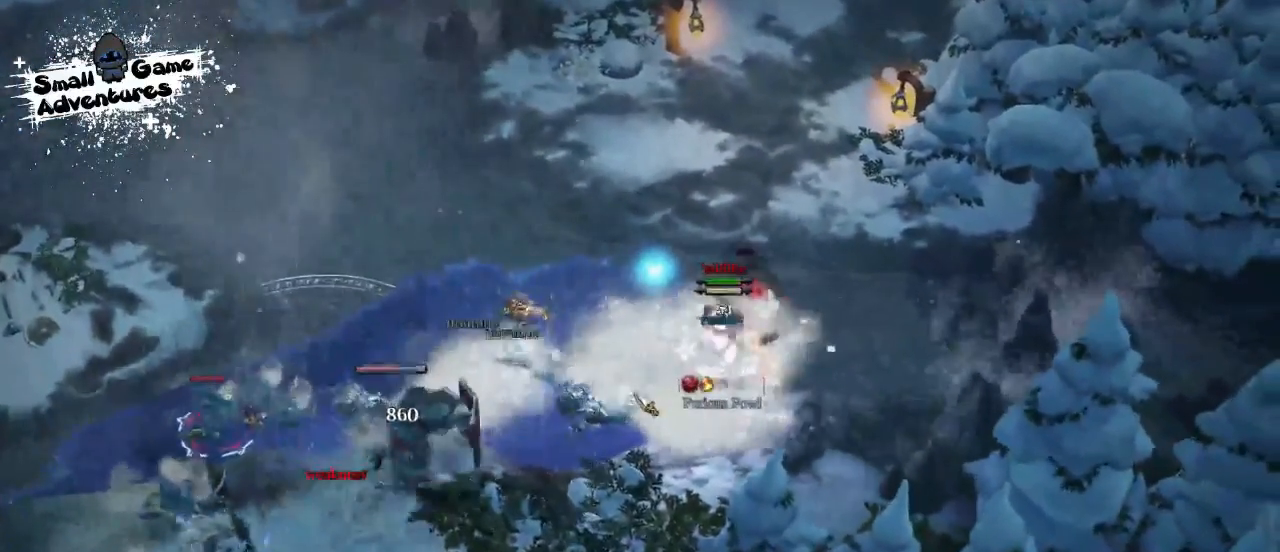
{"keys": ["s", "shift"], "events": [[67, "s", "down"], [100, "f", "down"], [133, "s", "up"], [167, "f", "up"], [367, "s", "down"]]}
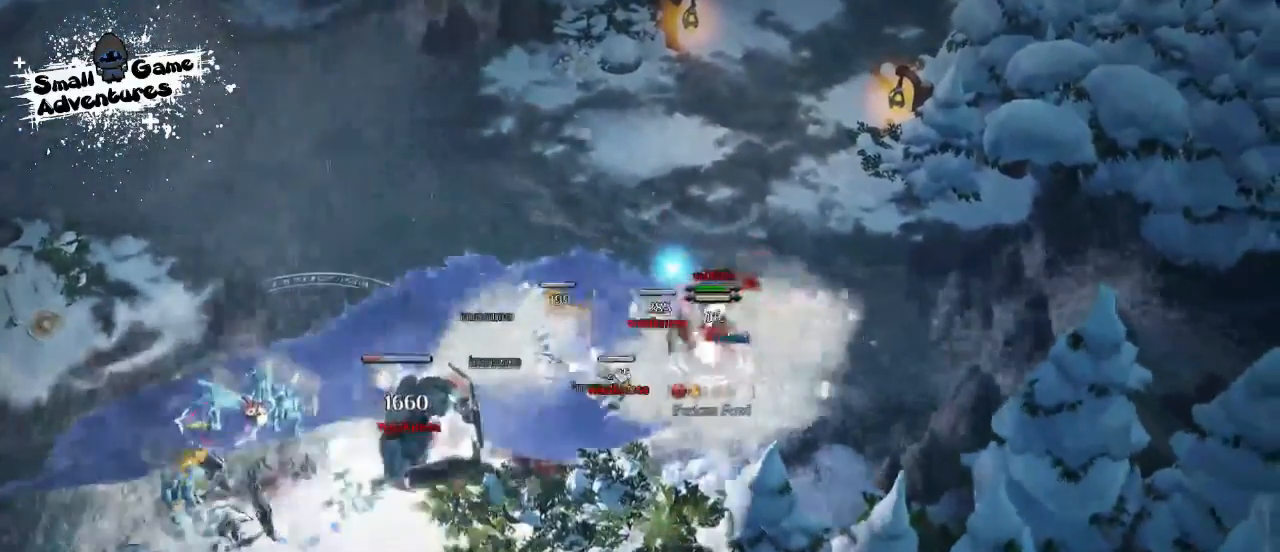
{"keys": ["f", "shift"], "events": [[33, "f", "down"], [33, "s", "up"], [67, "f", "up"], [100, "s", "down"], [167, "f", "down"], [200, "s", "up"], [233, "f", "up"], [267, "s", "down"], [300, "f", "down"], [367, "s", "up"], [400, "f", "up"], [433, "f", "down"], [433, "s", "down"], [500, "s", "up"]]}
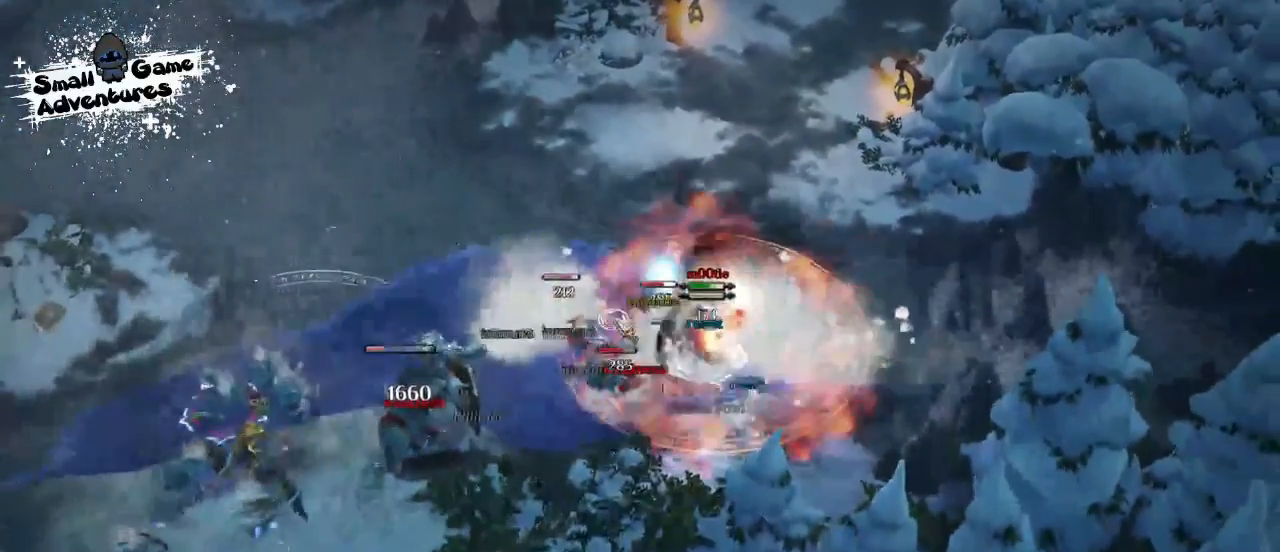
{"keys": ["shift"], "events": [[67, "f", "up"], [333, "s", "down"], [367, "f", "down"], [400, "s", "up"], [467, "f", "up"]]}
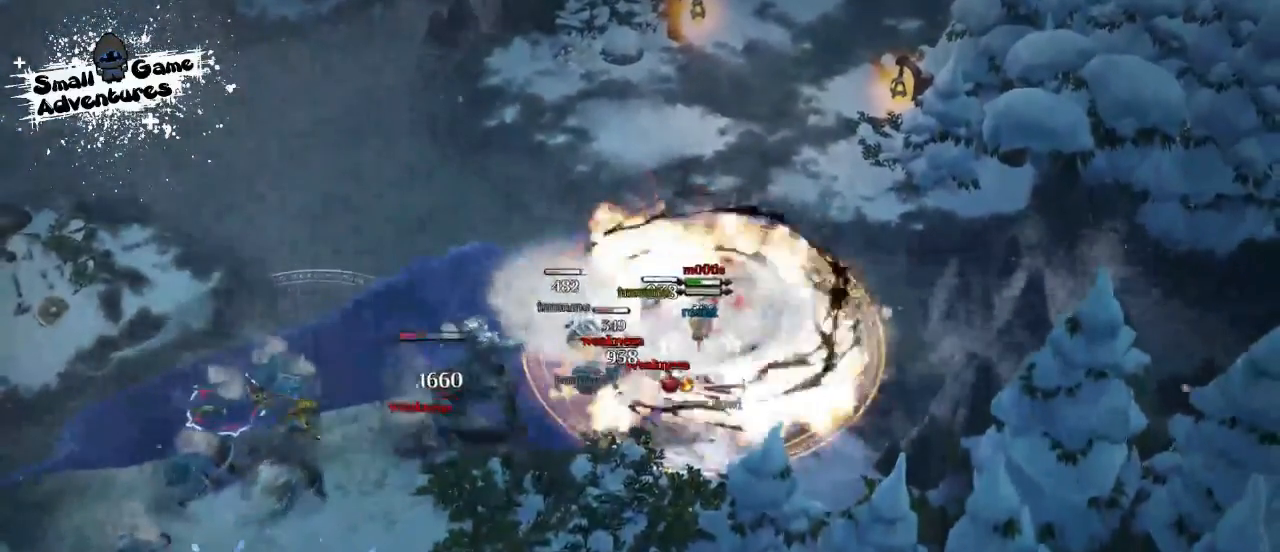
{"keys": ["shift"], "events": [[33, "f", "down"], [33, "s", "down"], [67, "s", "up"], [167, "f", "up"], [167, "s", "down"], [200, "f", "down"], [267, "s", "up"], [300, "f", "up"]]}
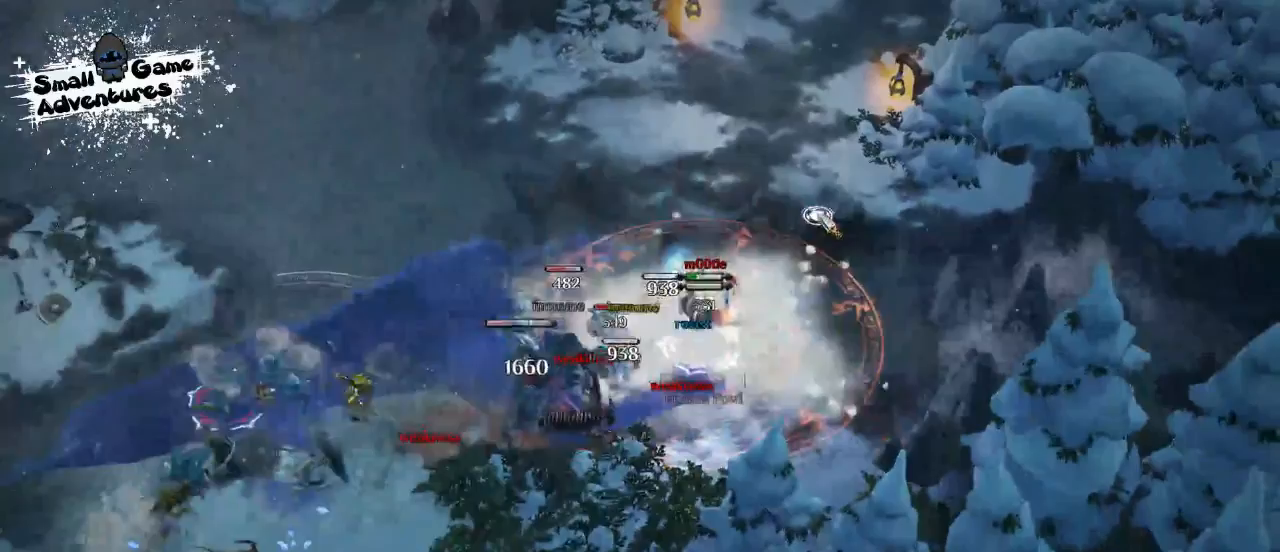
{"keys": [], "events": [[133, "shift", "up"], [200, "d", "down"], [200, "r", "down"], [333, "d", "up"], [333, "r", "up"], [367, "d", "down"], [367, "r", "down"], [400, "d", "up"], [500, "r", "up"]]}
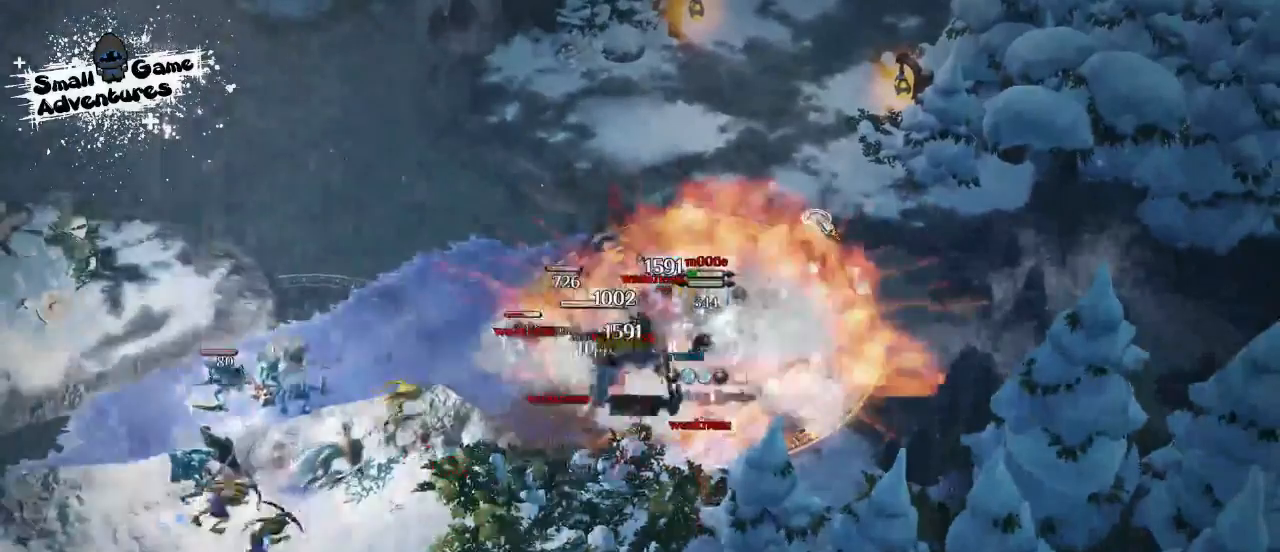
{"keys": [], "events": [[33, "e", "down"], [167, "e", "up"], [267, "w", "down"], [367, "w", "up"], [433, "w", "down"], [467, "w", "up"]]}
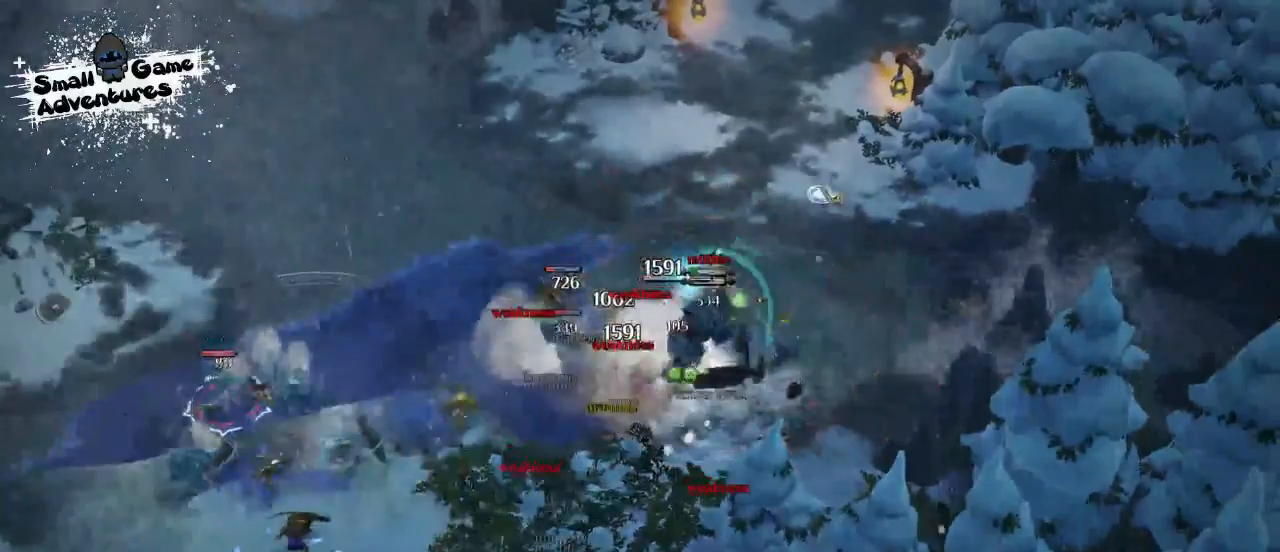
{"keys": [], "events": [[67, "w", "down"], [133, "w", "up"]]}
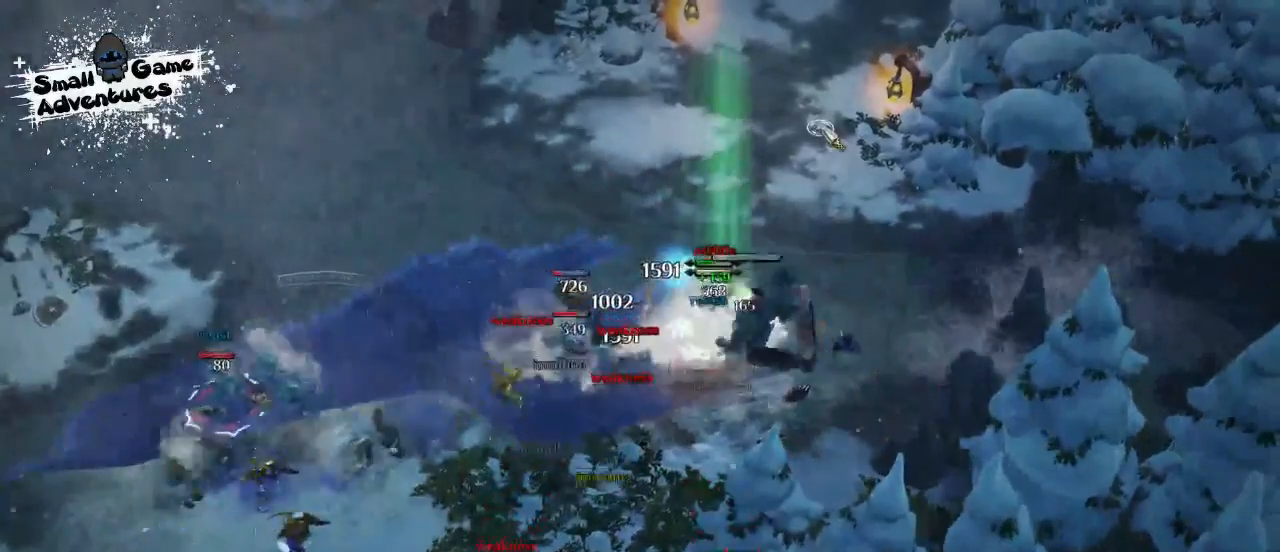
{"keys": [], "events": []}
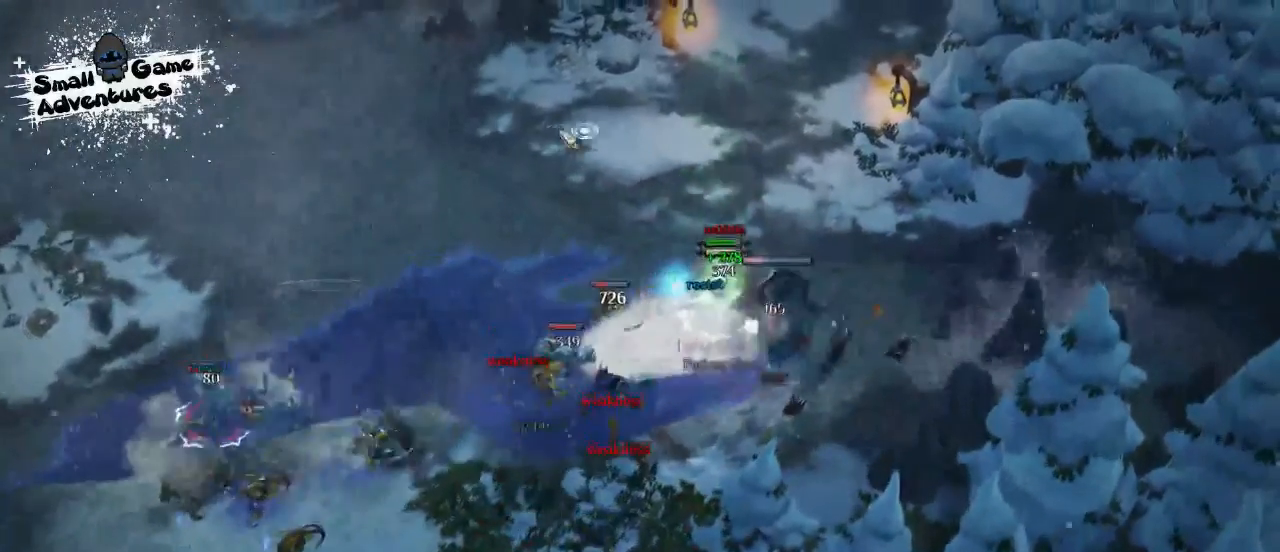
{"keys": [], "events": []}
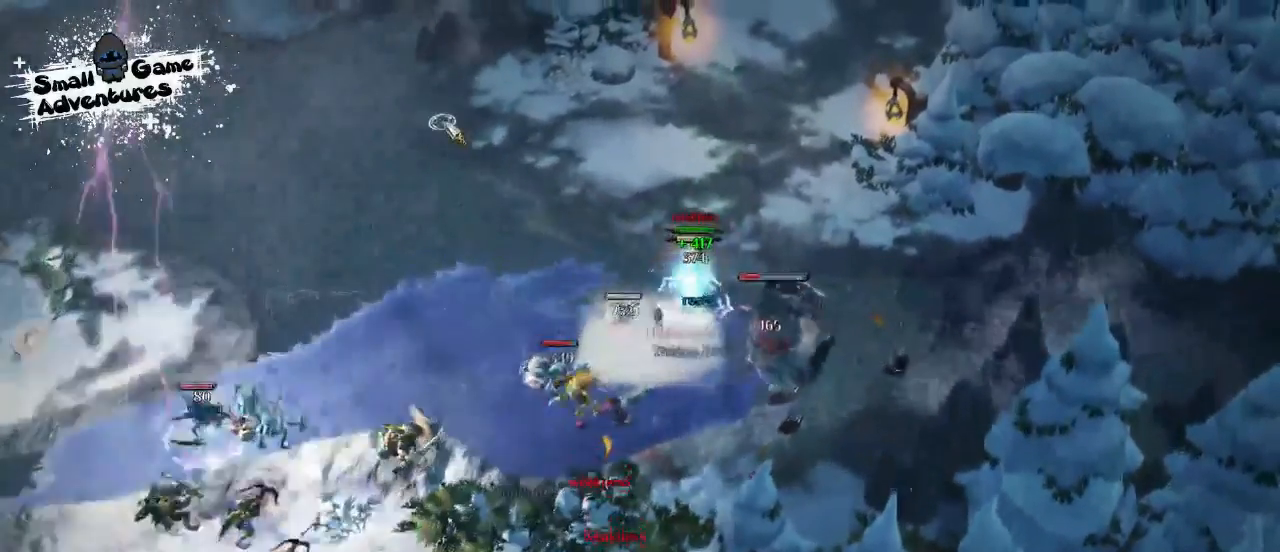
{"keys": [], "events": []}
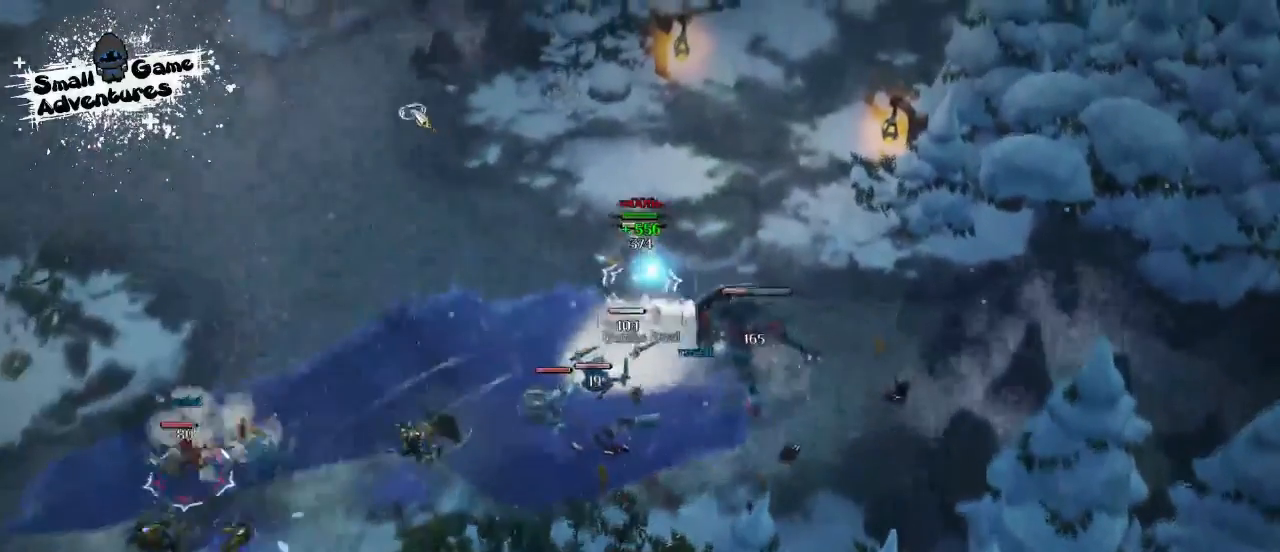
{"keys": [], "events": []}
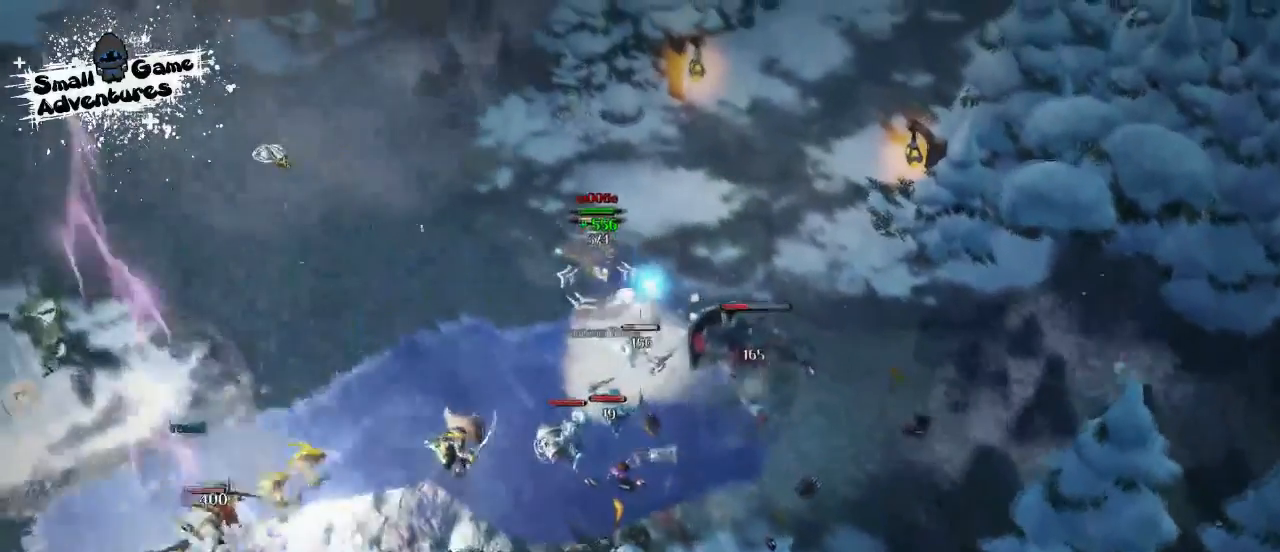
{"keys": [], "events": []}
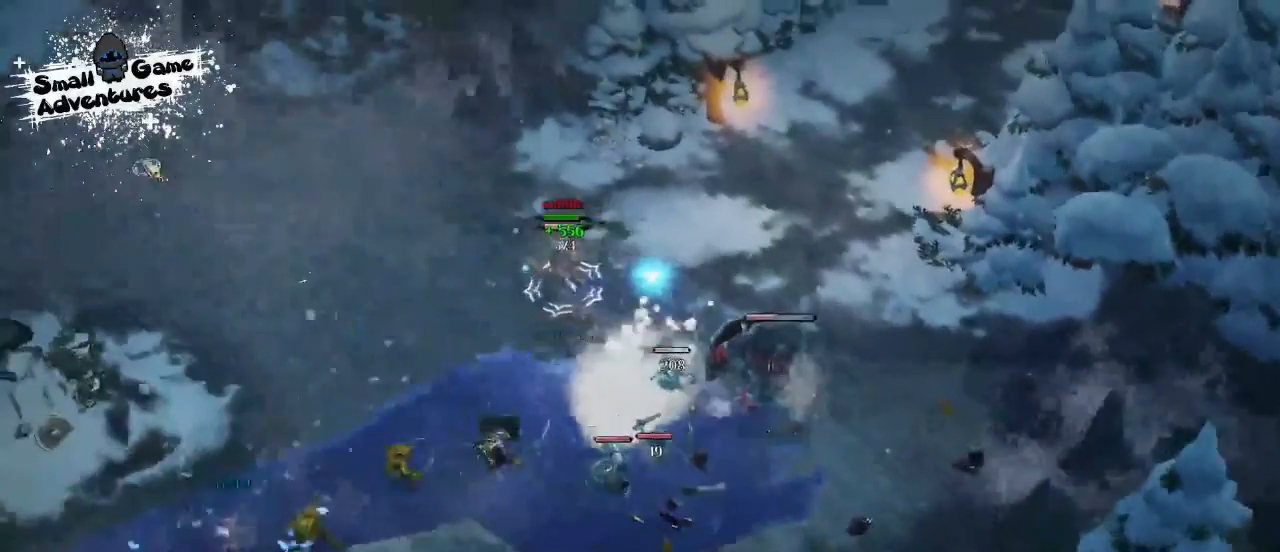
{"keys": [], "events": []}
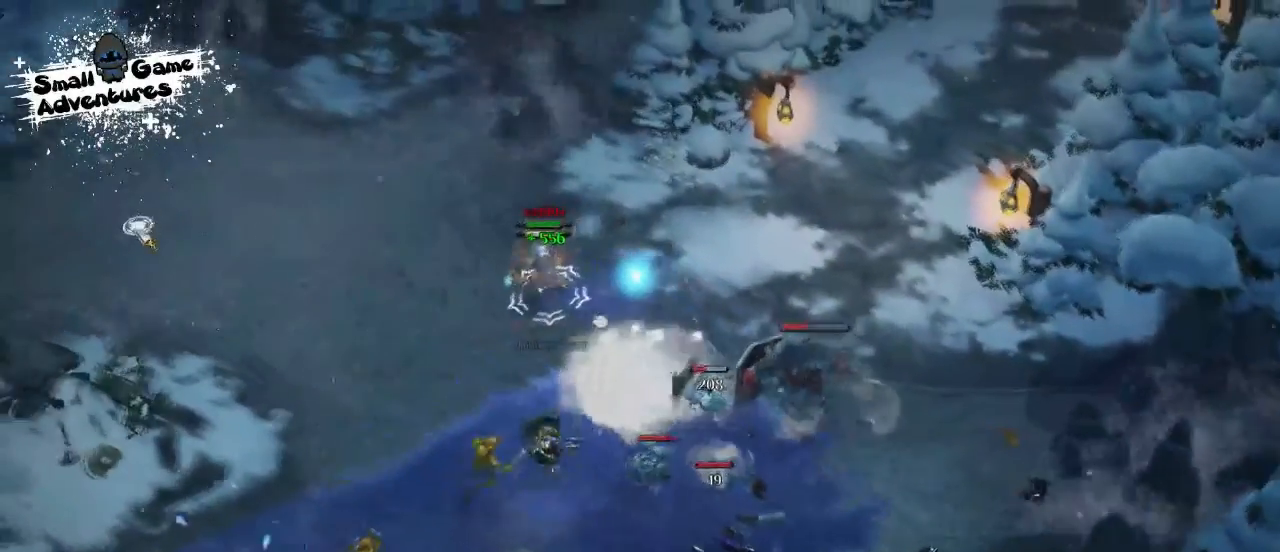
{"keys": [], "events": []}